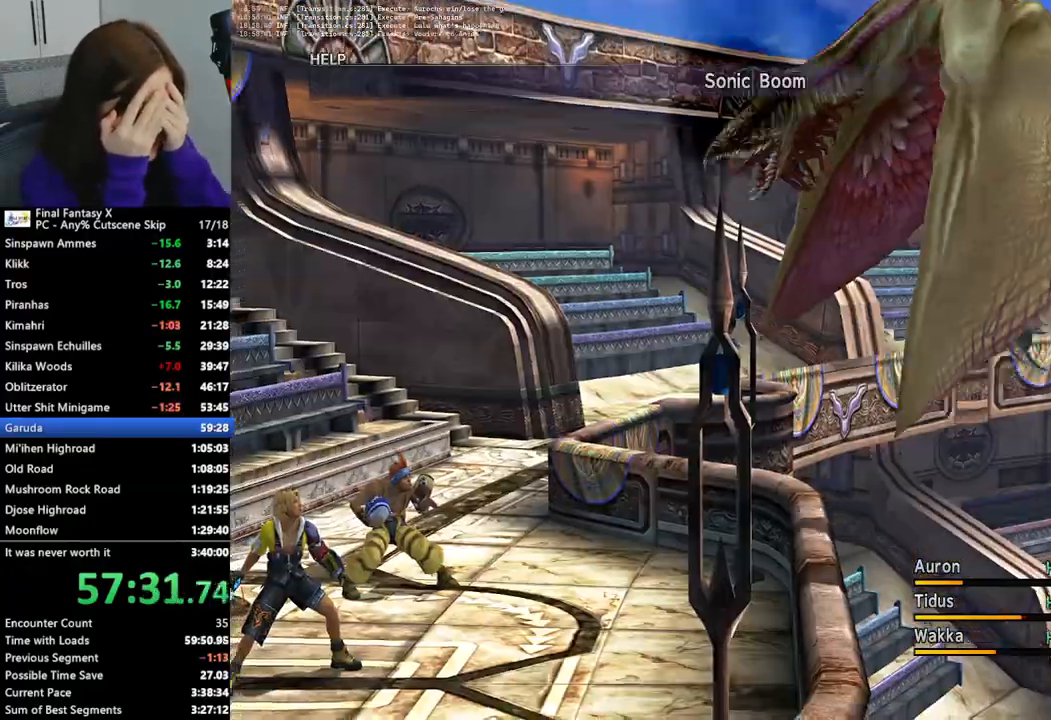
Gameplay with a controller (PlayStation layout); each line is a JSON object with the inputs held at the frame after it. "events" lists button and stick changes between this image and that frame as [ms after this image, input, new state], when the widget could be followed in between.
{"buttons": [], "left_stick": "center", "right_stick": "center", "events": [[100, "CROSS", "up"], [167, "CROSS", "down"], [267, "CROSS", "up"], [367, "CROSS", "down"], [433, "CROSS", "up"]]}
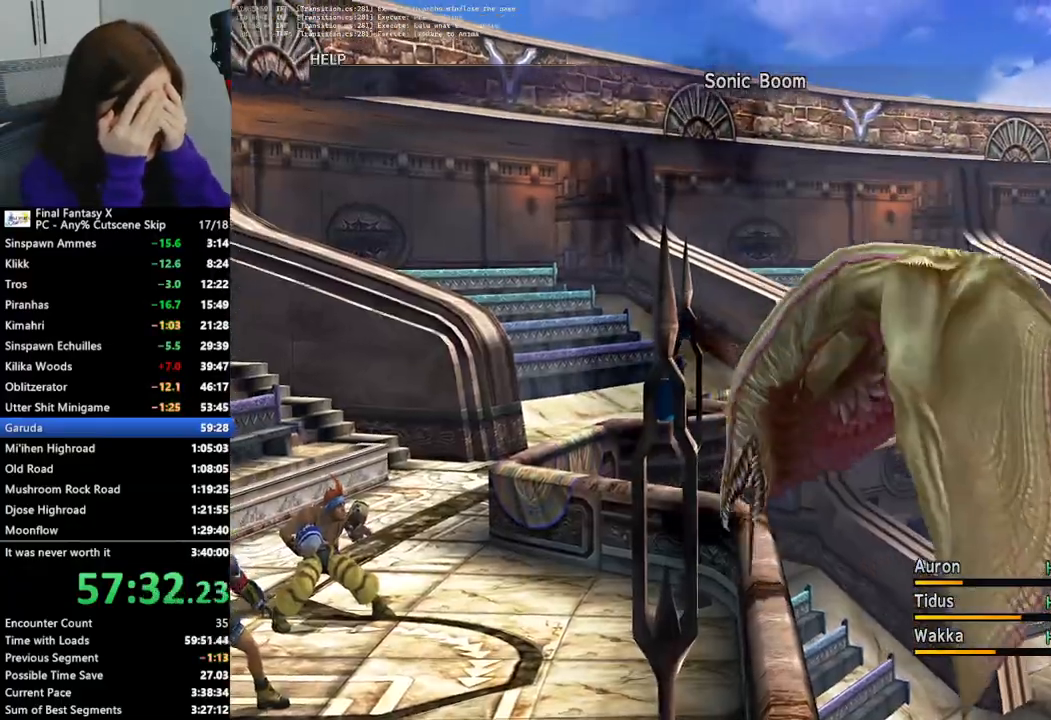
{"buttons": [], "left_stick": "center", "right_stick": "center", "events": [[33, "CROSS", "down"], [133, "CROSS", "up"], [233, "CROSS", "down"], [300, "CROSS", "up"], [400, "CROSS", "down"], [500, "CROSS", "up"]]}
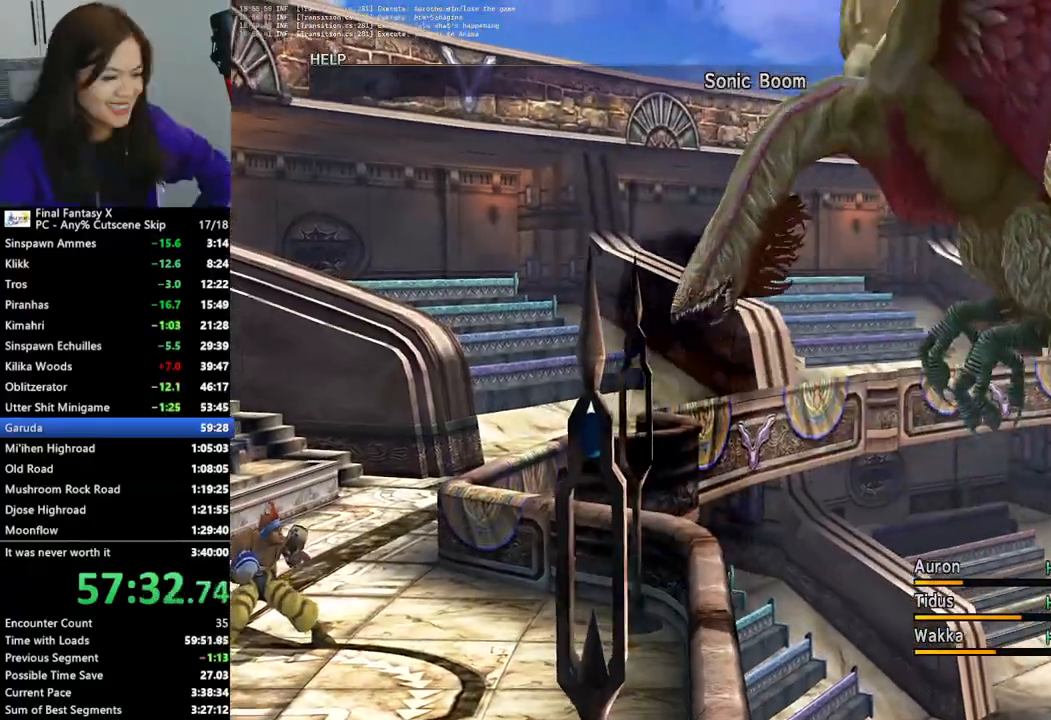
{"buttons": [], "left_stick": "center", "right_stick": "center", "events": [[67, "CROSS", "down"], [133, "CROSS", "up"], [233, "CROSS", "down"], [300, "CROSS", "up"], [400, "CROSS", "down"], [467, "CROSS", "up"]]}
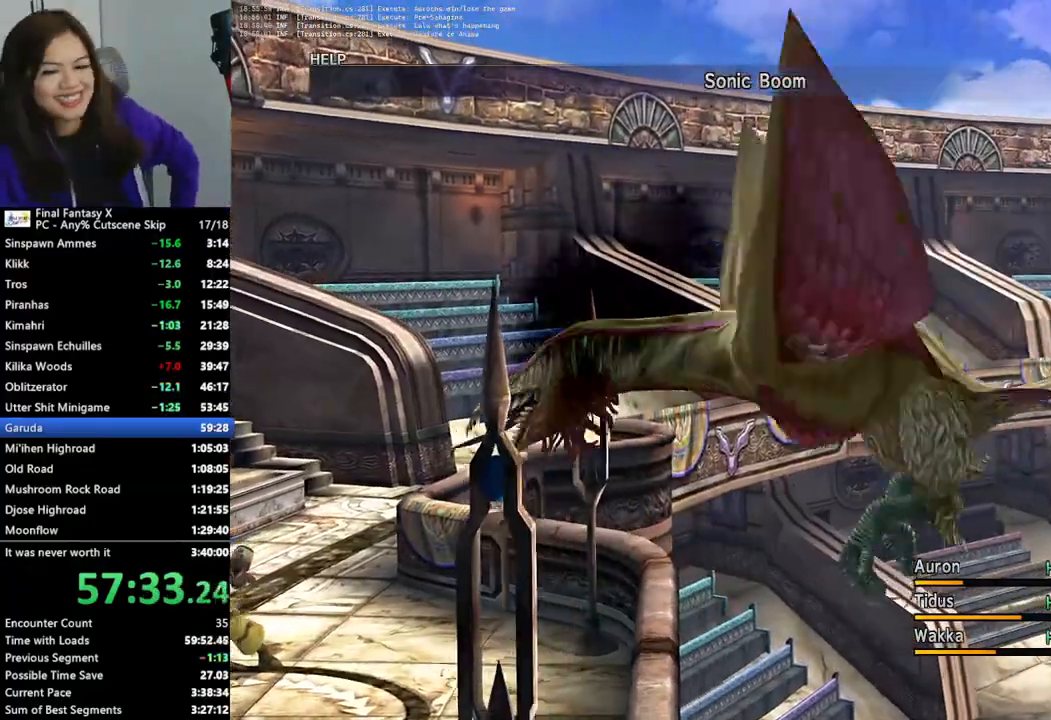
{"buttons": ["CROSS"], "left_stick": "center", "right_stick": "center", "events": [[67, "CROSS", "down"], [167, "CROSS", "up"], [233, "CROSS", "down"], [367, "CROSS", "up"], [433, "CROSS", "down"]]}
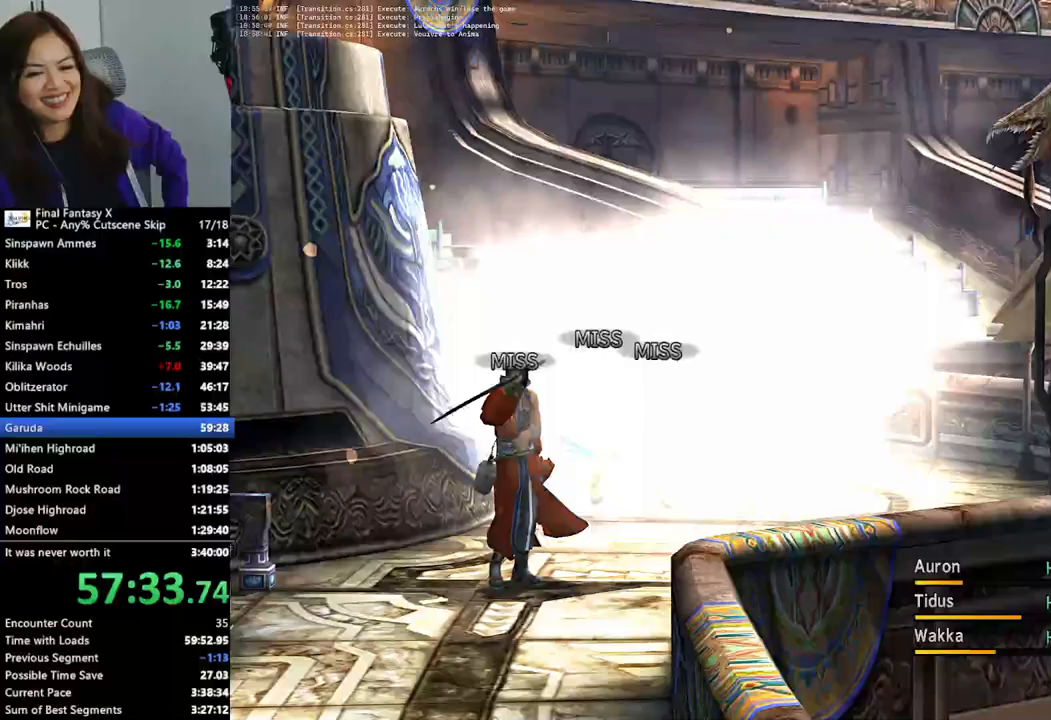
{"buttons": [], "left_stick": "center", "right_stick": "center", "events": [[300, "CROSS", "up"]]}
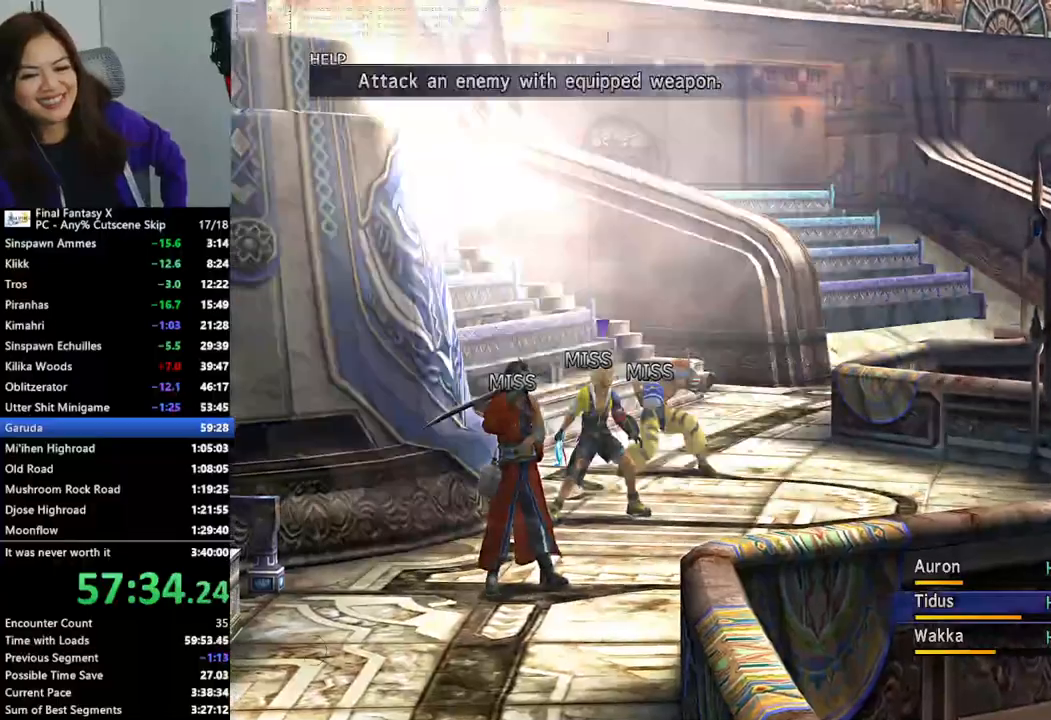
{"buttons": [], "left_stick": "center", "right_stick": "center", "events": [[400, "TRIANGLE", "down"], [467, "TRIANGLE", "up"]]}
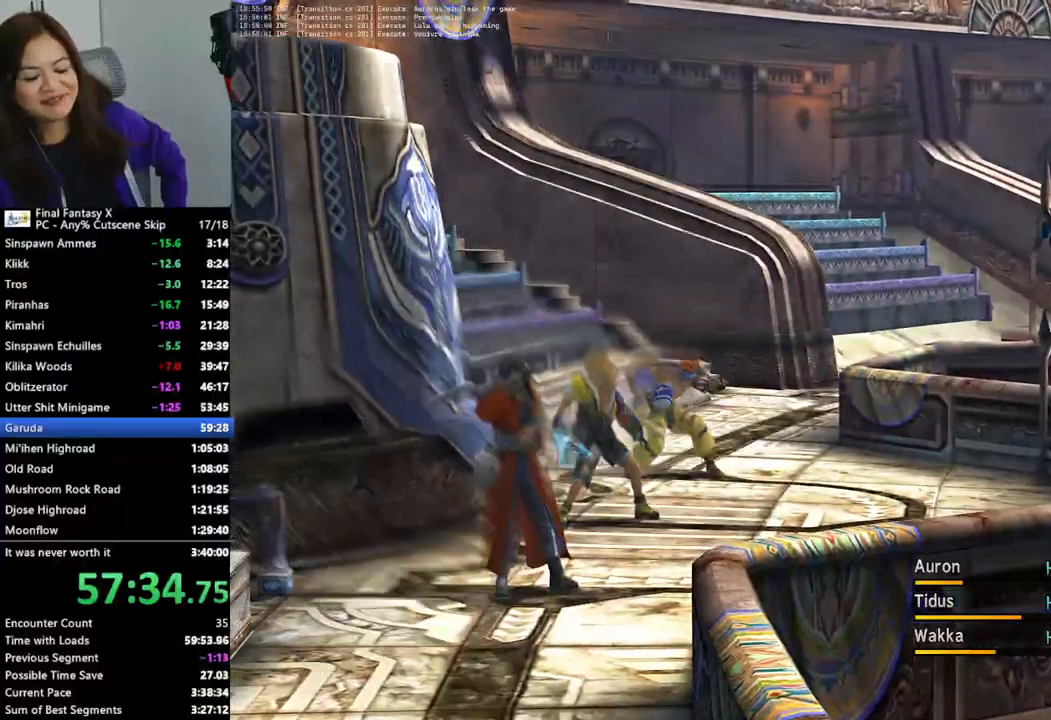
{"buttons": [], "left_stick": "center", "right_stick": "center", "events": [[133, "TRIANGLE", "down"], [233, "TRIANGLE", "up"], [300, "TRIANGLE", "down"], [367, "TRIANGLE", "up"]]}
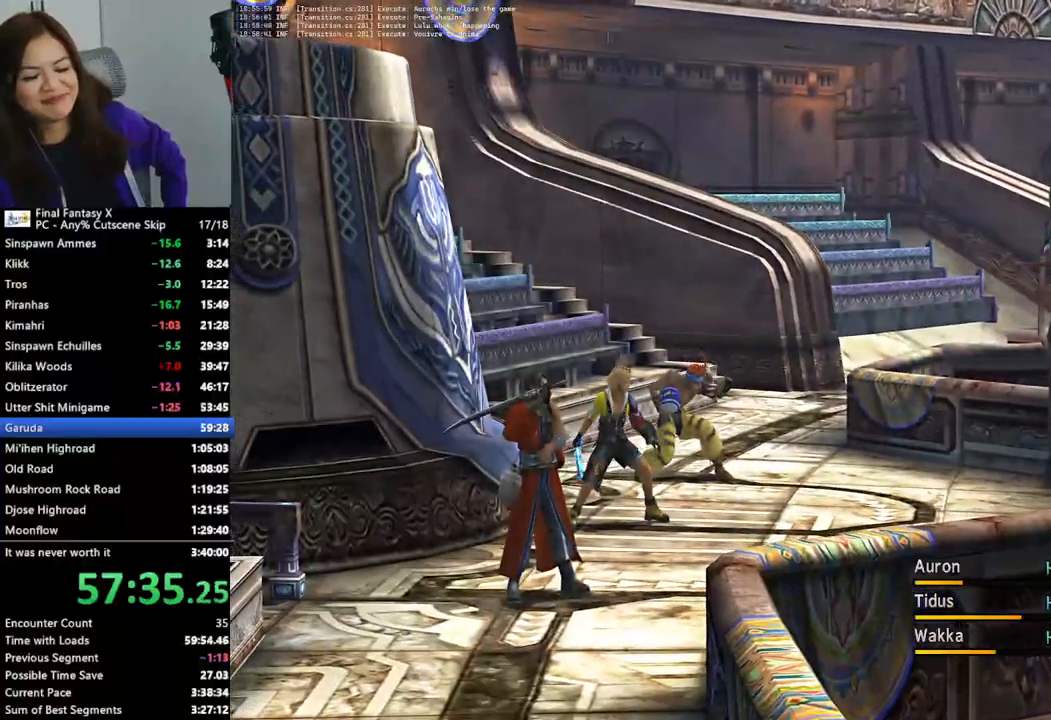
{"buttons": [], "left_stick": "center", "right_stick": "center", "events": [[33, "TRIANGLE", "down"], [67, "TRIANGLE", "up"], [167, "TRIANGLE", "down"], [267, "TRIANGLE", "up"], [367, "TRIANGLE", "down"], [433, "TRIANGLE", "up"]]}
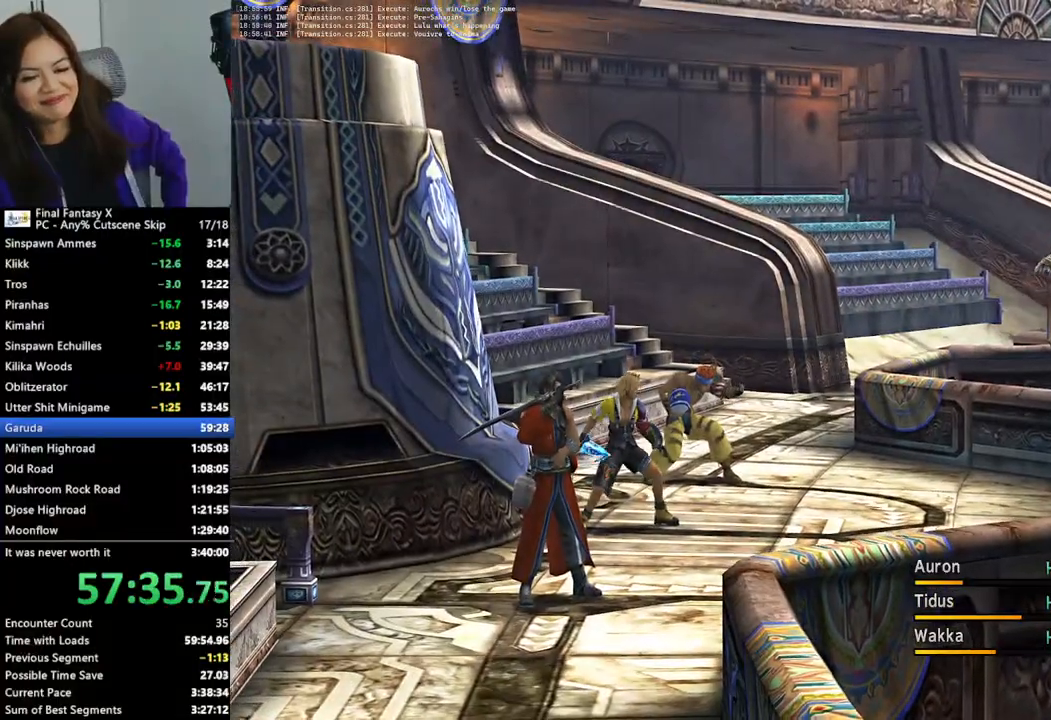
{"buttons": ["TRIANGLE"], "left_stick": "center", "right_stick": "center", "events": [[33, "TRIANGLE", "down"], [133, "TRIANGLE", "up"], [200, "TRIANGLE", "down"], [267, "TRIANGLE", "up"], [367, "TRIANGLE", "down"]]}
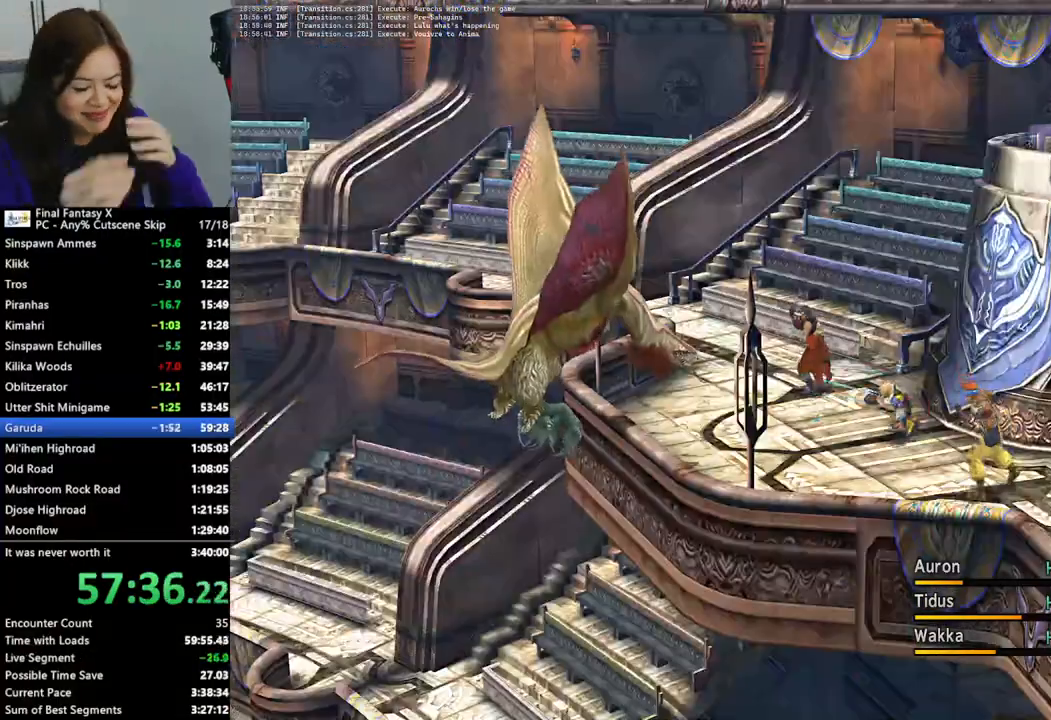
{"buttons": [], "left_stick": "center", "right_stick": "center", "events": [[100, "TRIANGLE", "up"]]}
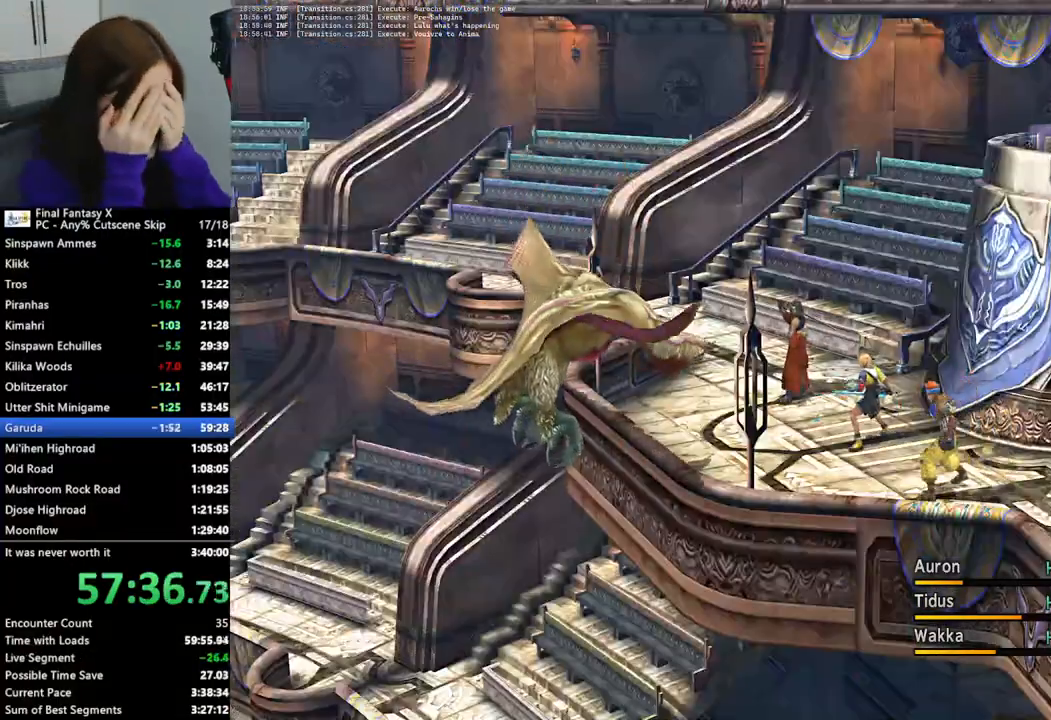
{"buttons": [], "left_stick": "center", "right_stick": "center", "events": []}
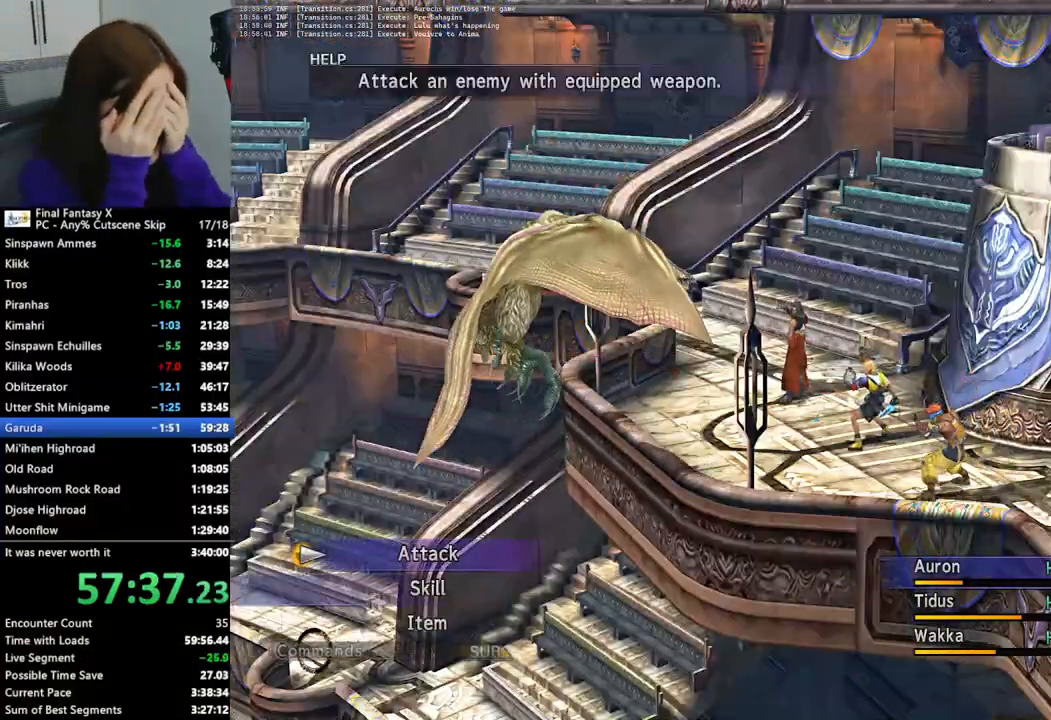
{"buttons": [], "left_stick": "center", "right_stick": "center", "events": [[400, "CROSS", "down"], [467, "CROSS", "up"]]}
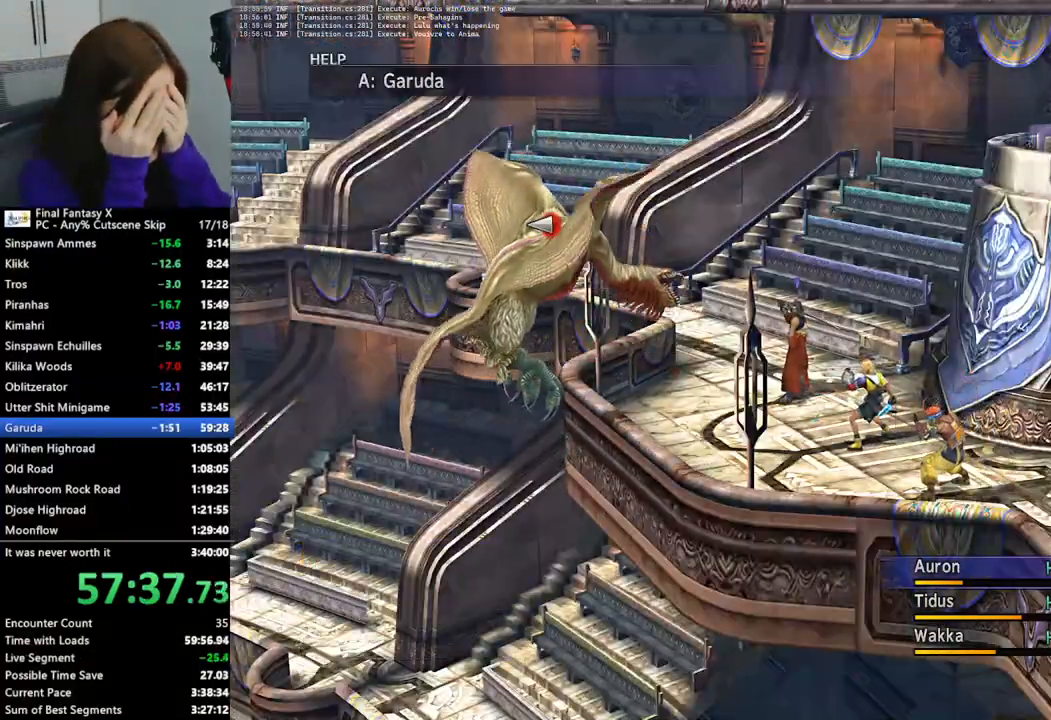
{"buttons": [], "left_stick": "center", "right_stick": "center", "events": [[33, "CROSS", "down"], [133, "CROSS", "up"], [200, "CROSS", "down"], [267, "CROSS", "up"], [333, "CROSS", "down"], [467, "CROSS", "up"]]}
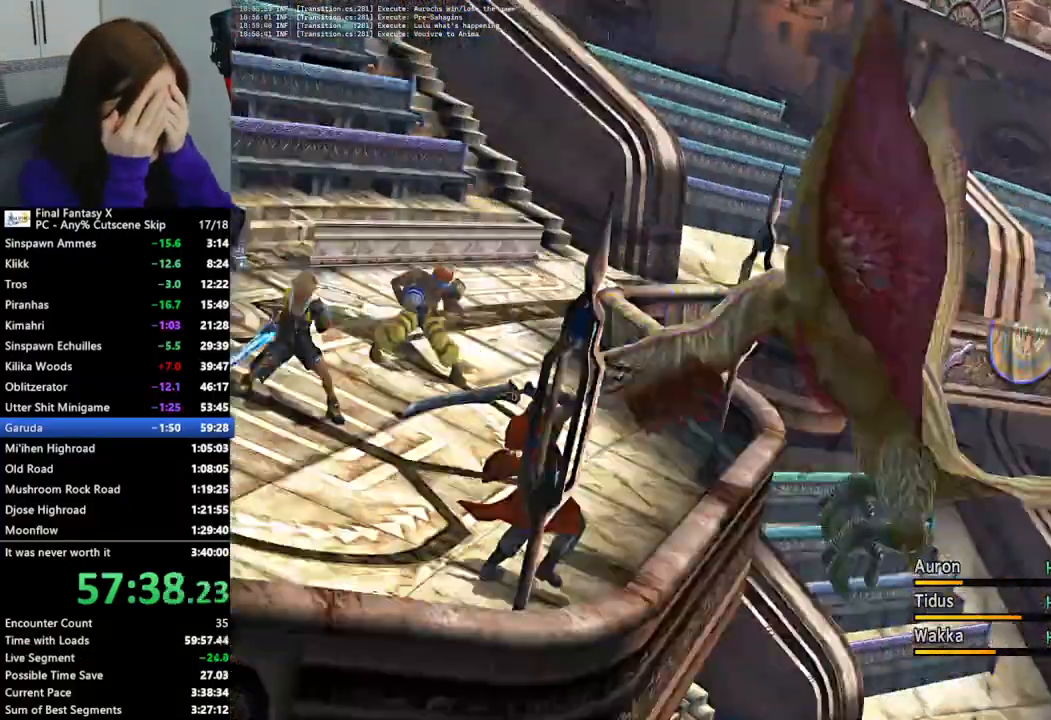
{"buttons": ["CROSS"], "left_stick": "center", "right_stick": "center", "events": [[33, "CROSS", "down"], [133, "CROSS", "up"], [233, "CROSS", "down"], [333, "CROSS", "up"], [400, "CROSS", "down"]]}
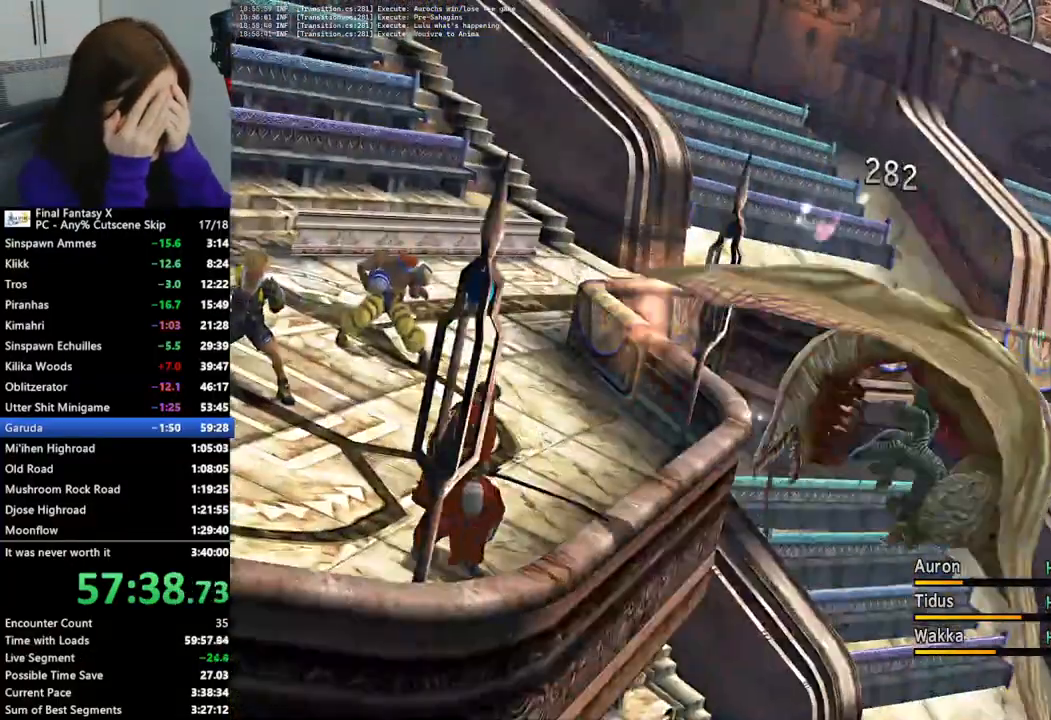
{"buttons": ["L2"], "left_stick": "center", "right_stick": "center", "events": [[33, "CROSS", "up"], [133, "CROSS", "down"], [200, "CROSS", "up"], [500, "L2", "down"]]}
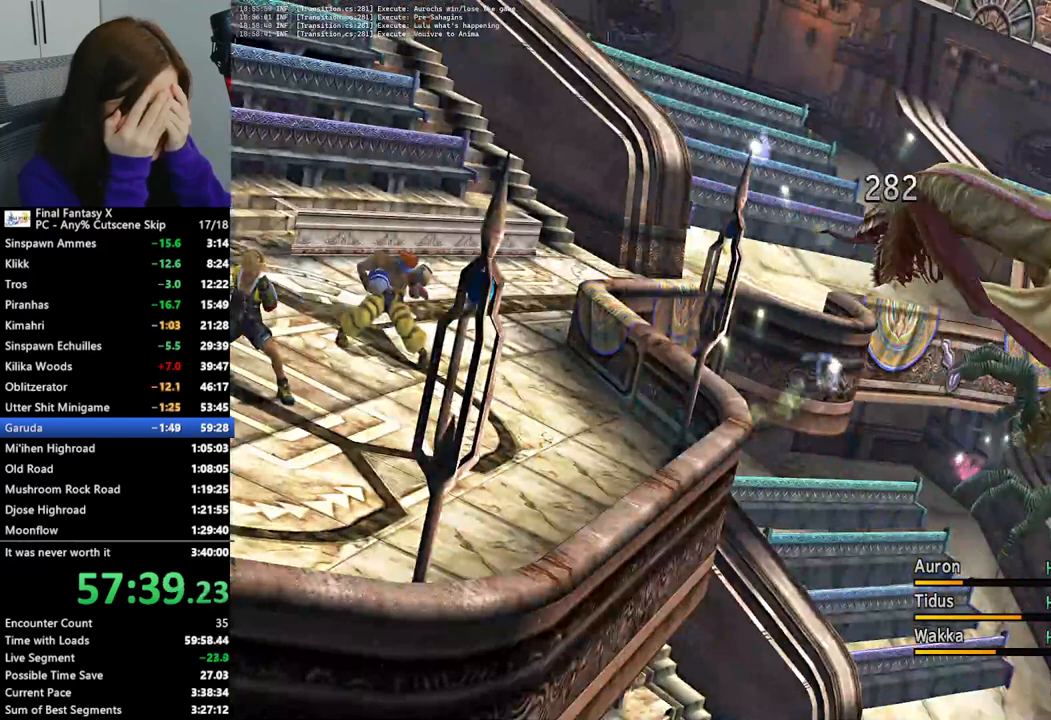
{"buttons": ["L2"], "left_stick": "center", "right_stick": "center", "events": []}
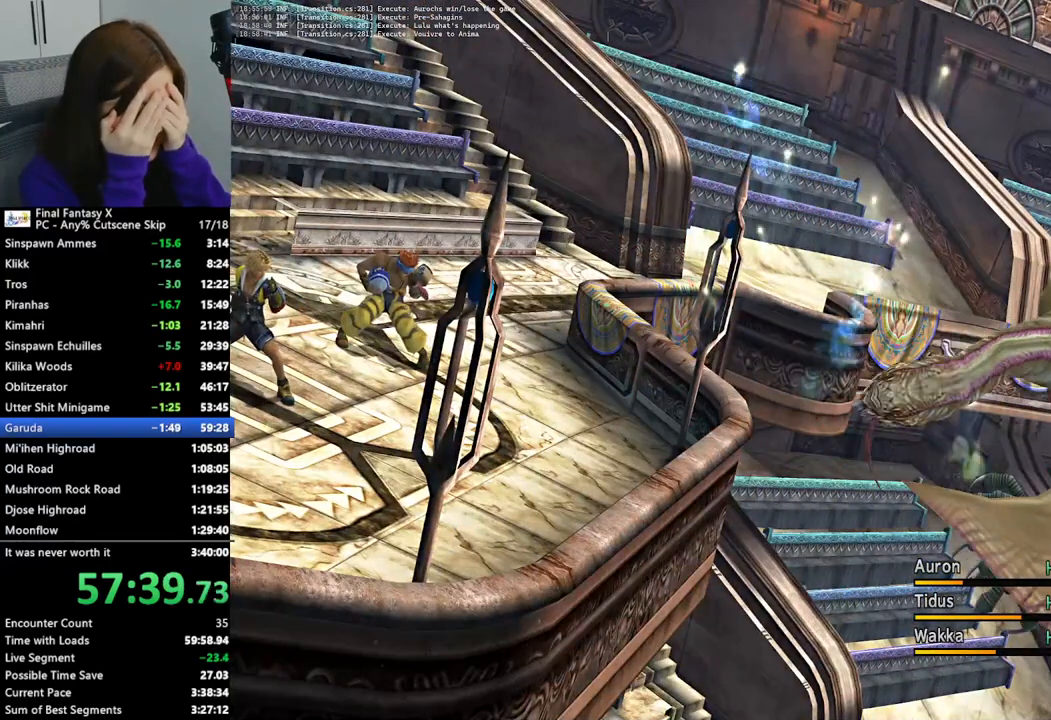
{"buttons": ["L2"], "left_stick": "center", "right_stick": "center", "events": []}
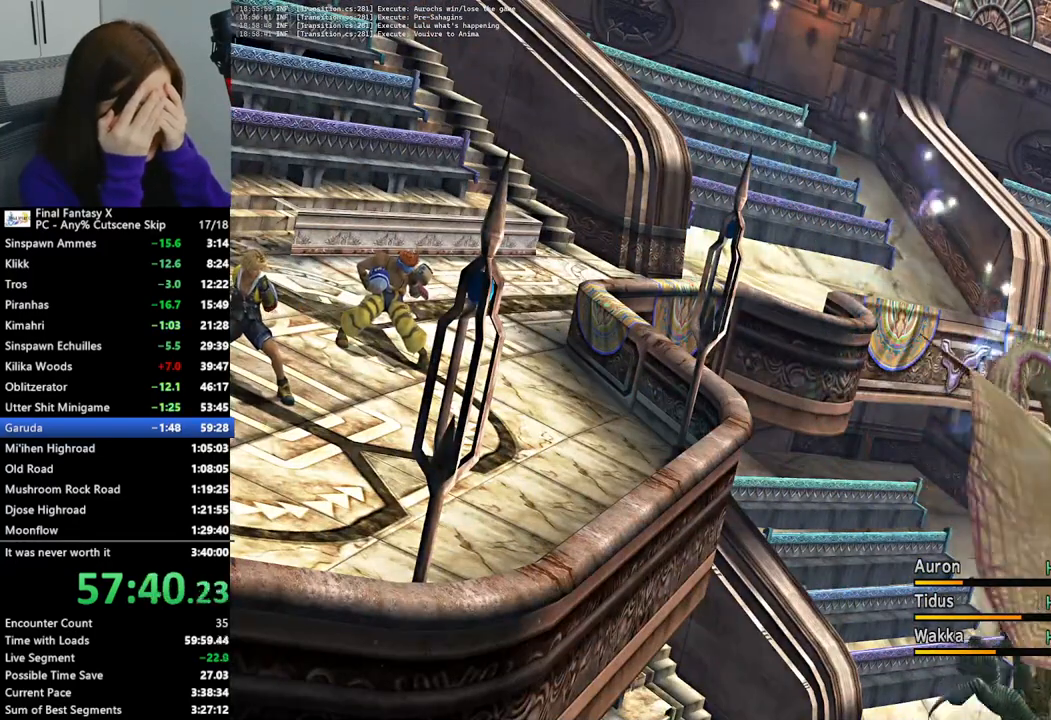
{"buttons": ["L2"], "left_stick": "center", "right_stick": "center", "events": []}
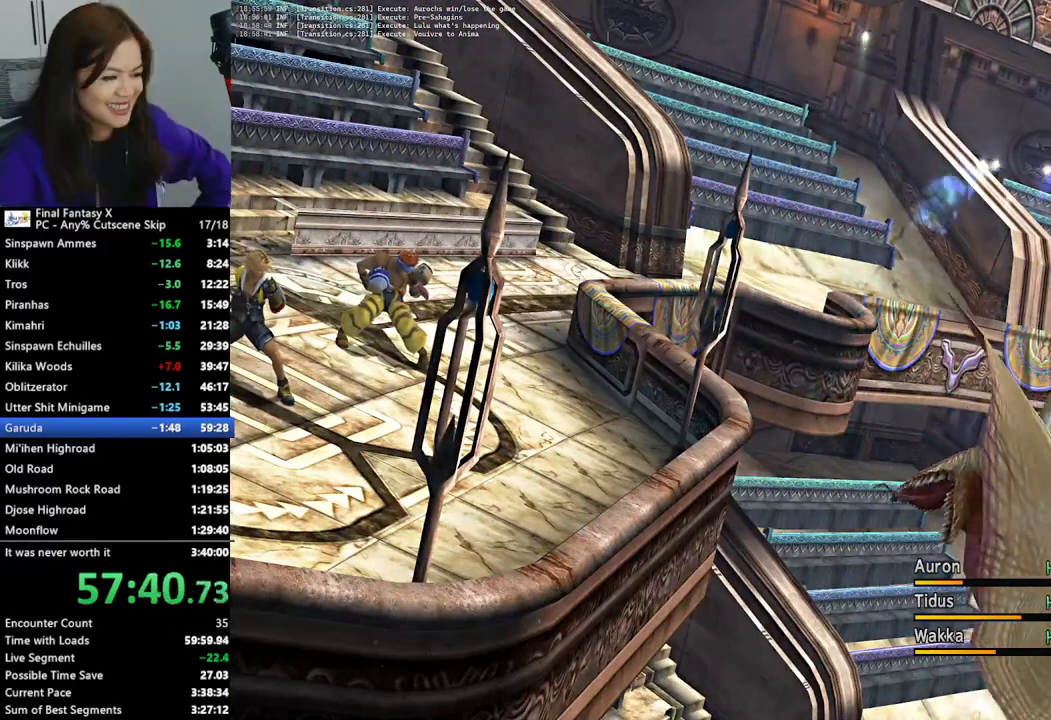
{"buttons": ["L2"], "left_stick": "center", "right_stick": "center", "events": []}
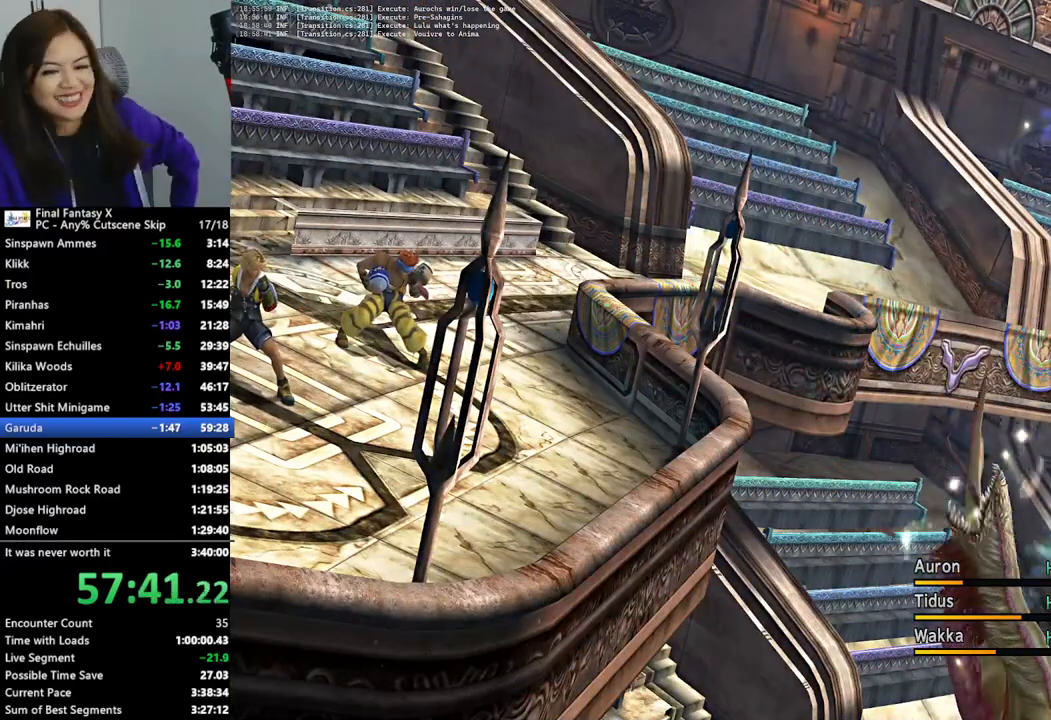
{"buttons": ["L2"], "left_stick": "center", "right_stick": "center", "events": []}
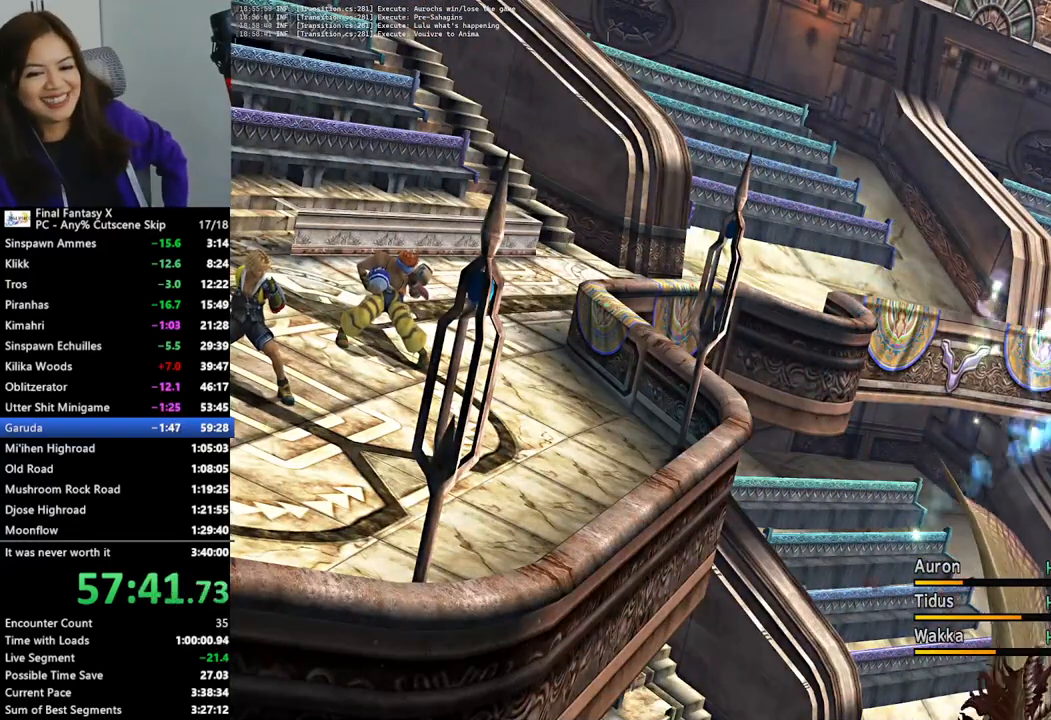
{"buttons": ["L2"], "left_stick": "center", "right_stick": "center", "events": []}
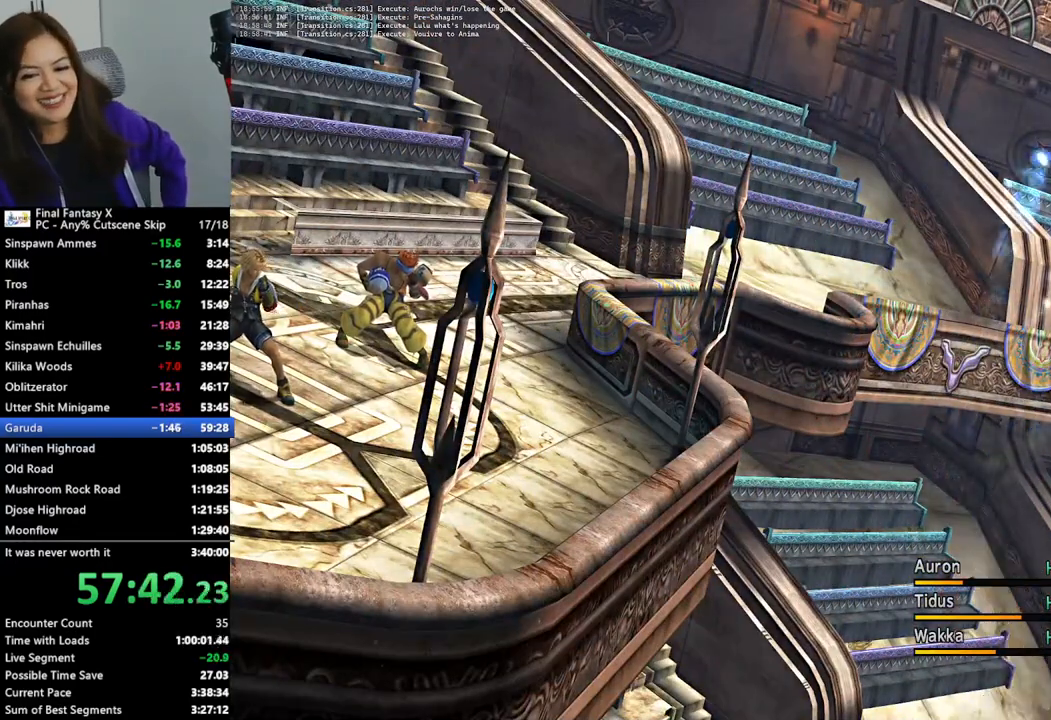
{"buttons": ["L2"], "left_stick": "center", "right_stick": "center", "events": []}
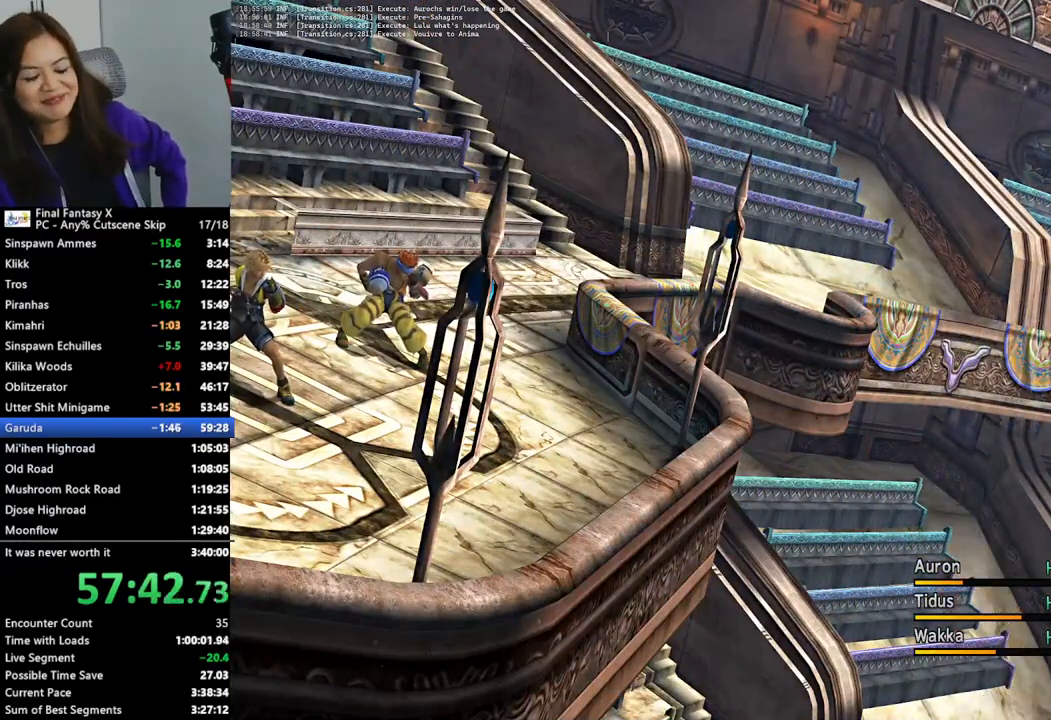
{"buttons": ["L2"], "left_stick": "center", "right_stick": "center", "events": []}
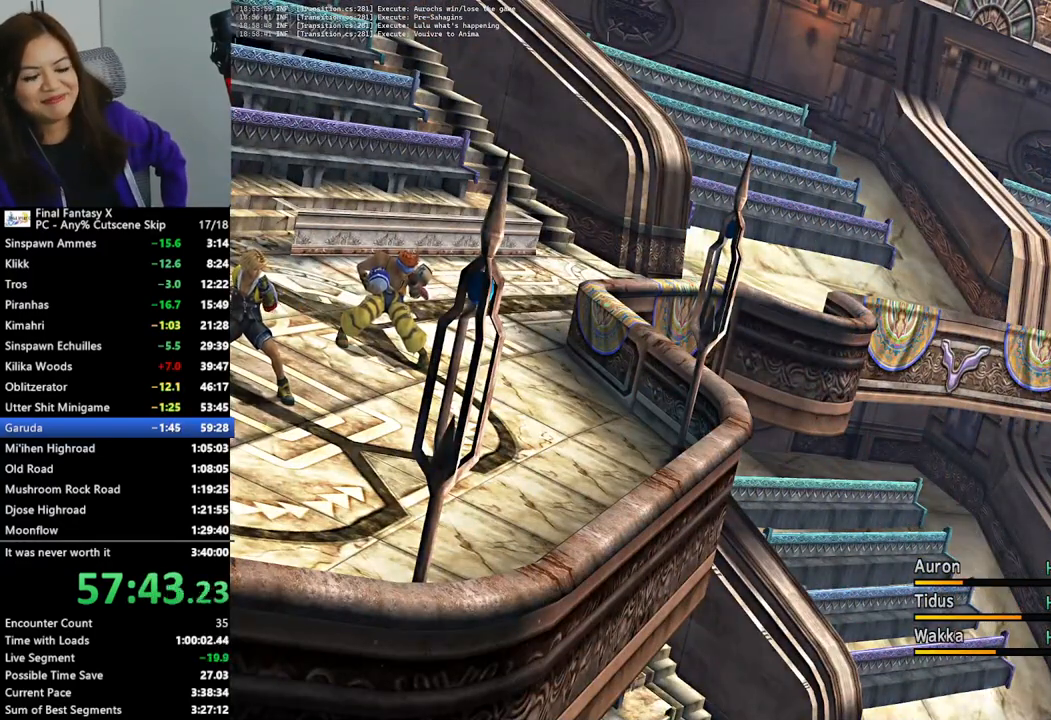
{"buttons": ["L2"], "left_stick": "center", "right_stick": "center", "events": []}
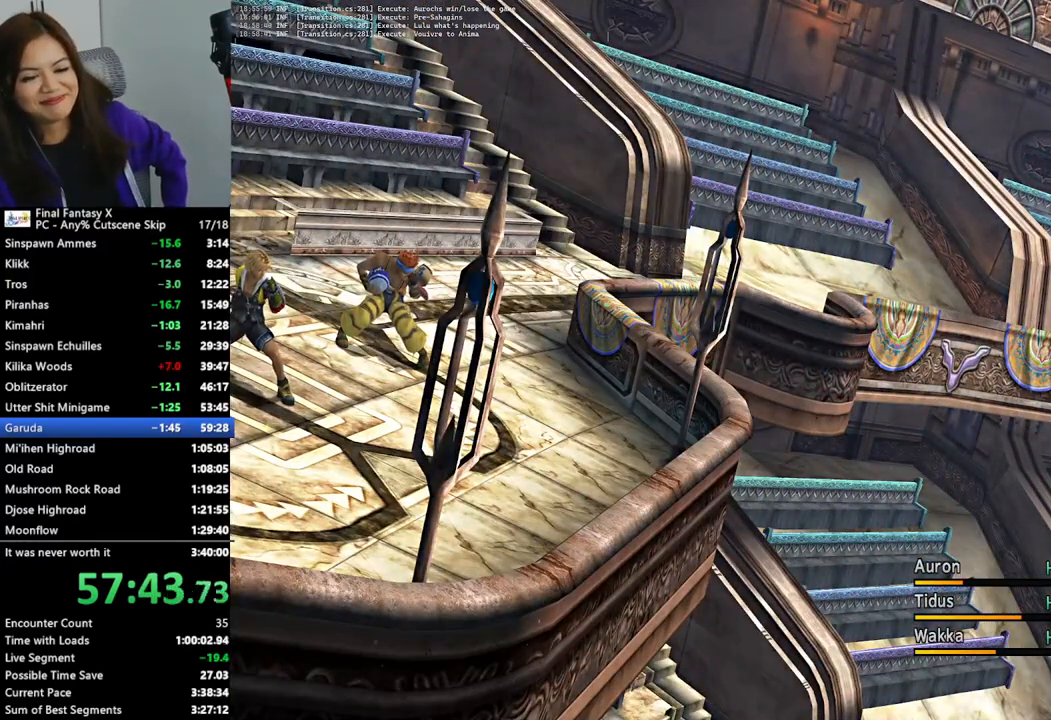
{"buttons": ["L2"], "left_stick": "center", "right_stick": "center", "events": []}
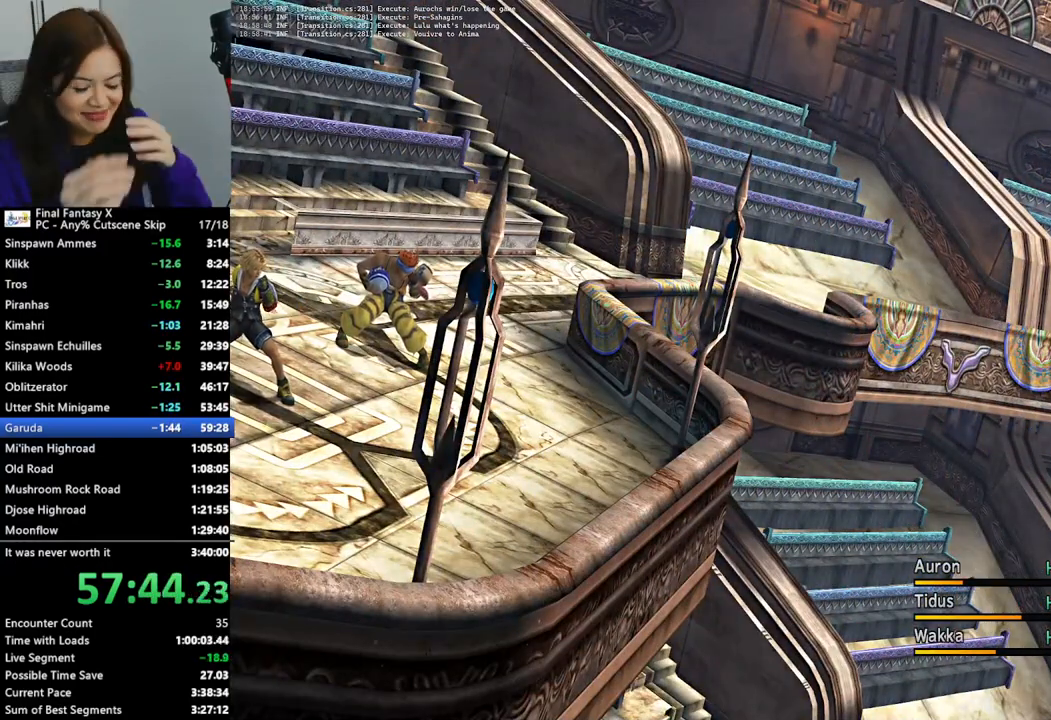
{"buttons": ["L2"], "left_stick": "center", "right_stick": "center", "events": []}
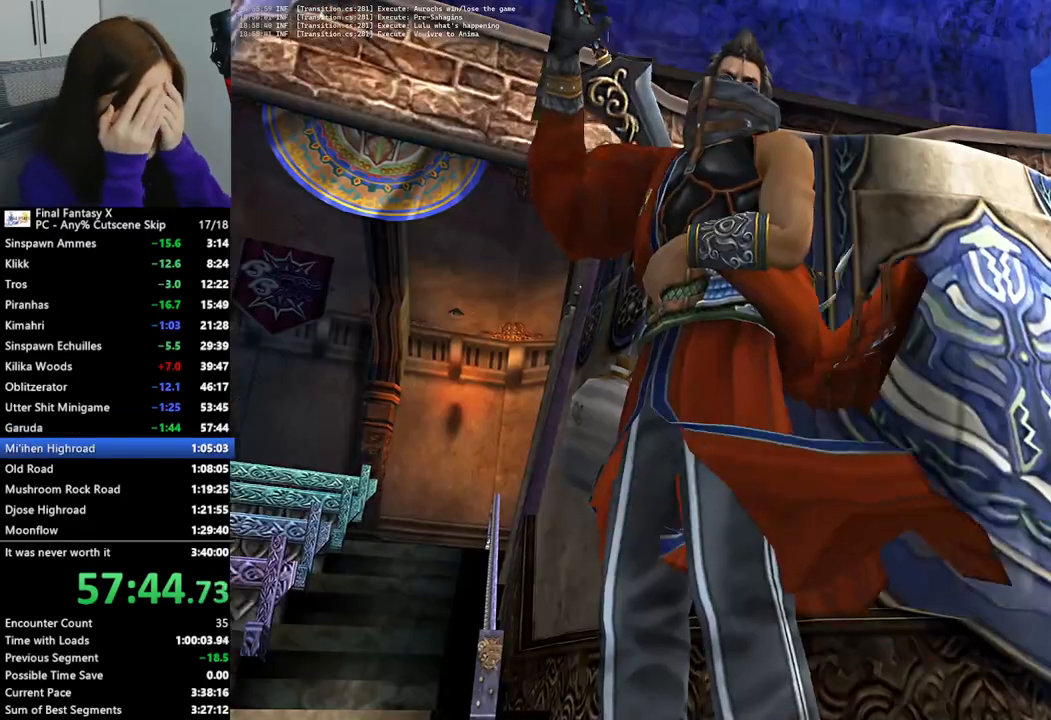
{"buttons": ["L2"], "left_stick": "center", "right_stick": "center", "events": []}
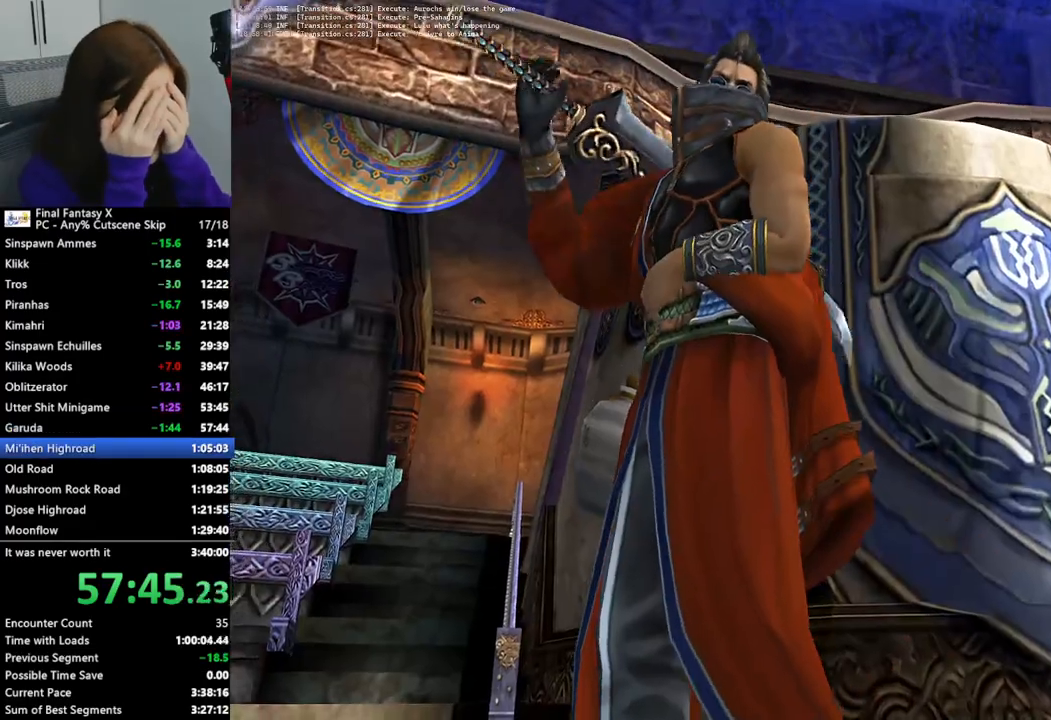
{"buttons": ["L2"], "left_stick": "center", "right_stick": "center", "events": []}
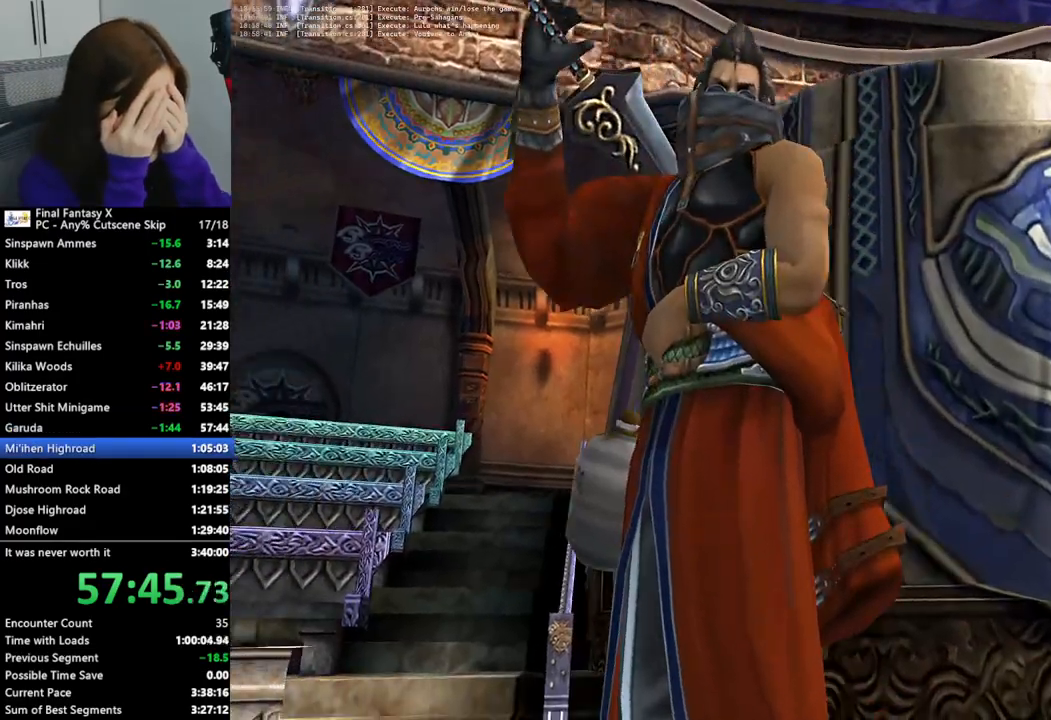
{"buttons": ["L2"], "left_stick": "center", "right_stick": "center", "events": []}
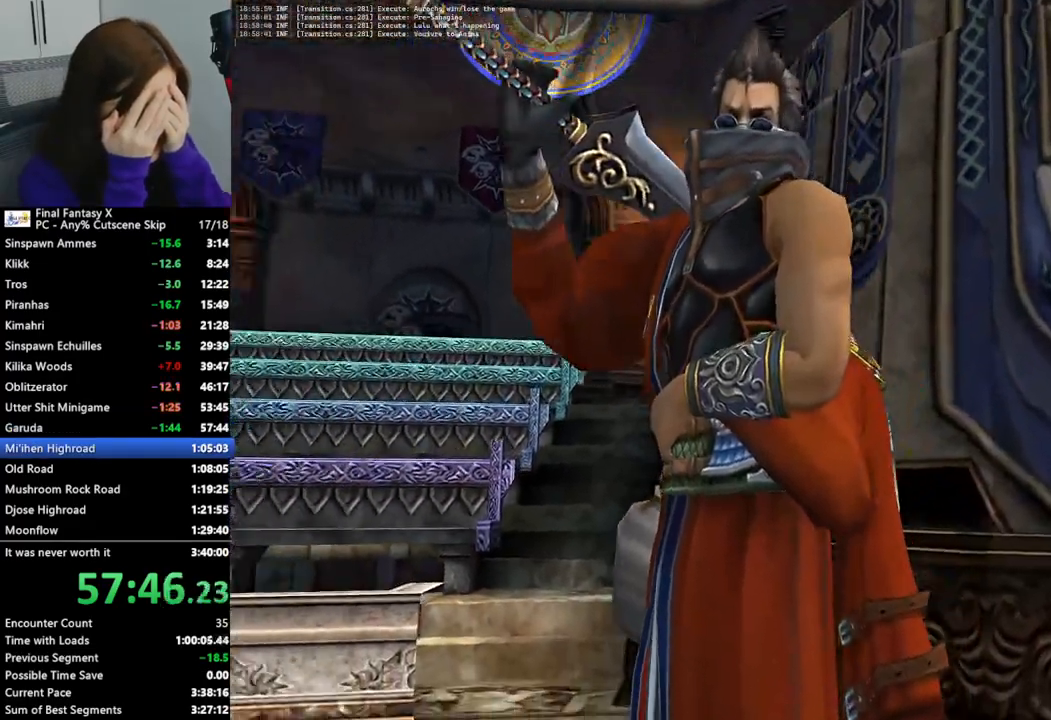
{"buttons": ["L2"], "left_stick": "center", "right_stick": "center", "events": []}